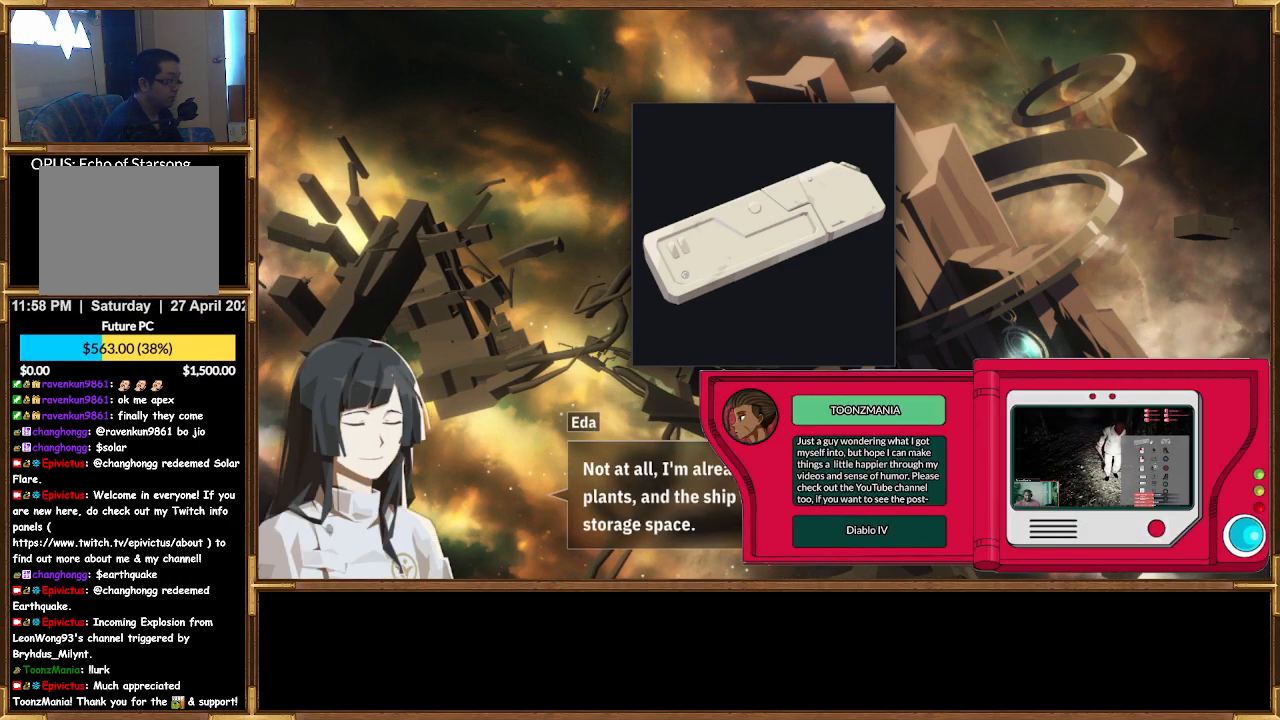
Gameplay with a controller (PlayStation layout); each line is a JSON object with the inputs held at the frame after it. "events" lists button and stick changes between this image and that frame as [ms after this image, input, new state], when the widget could be followed in between.
{"buttons": [], "left_stick": "center", "right_stick": "center", "events": []}
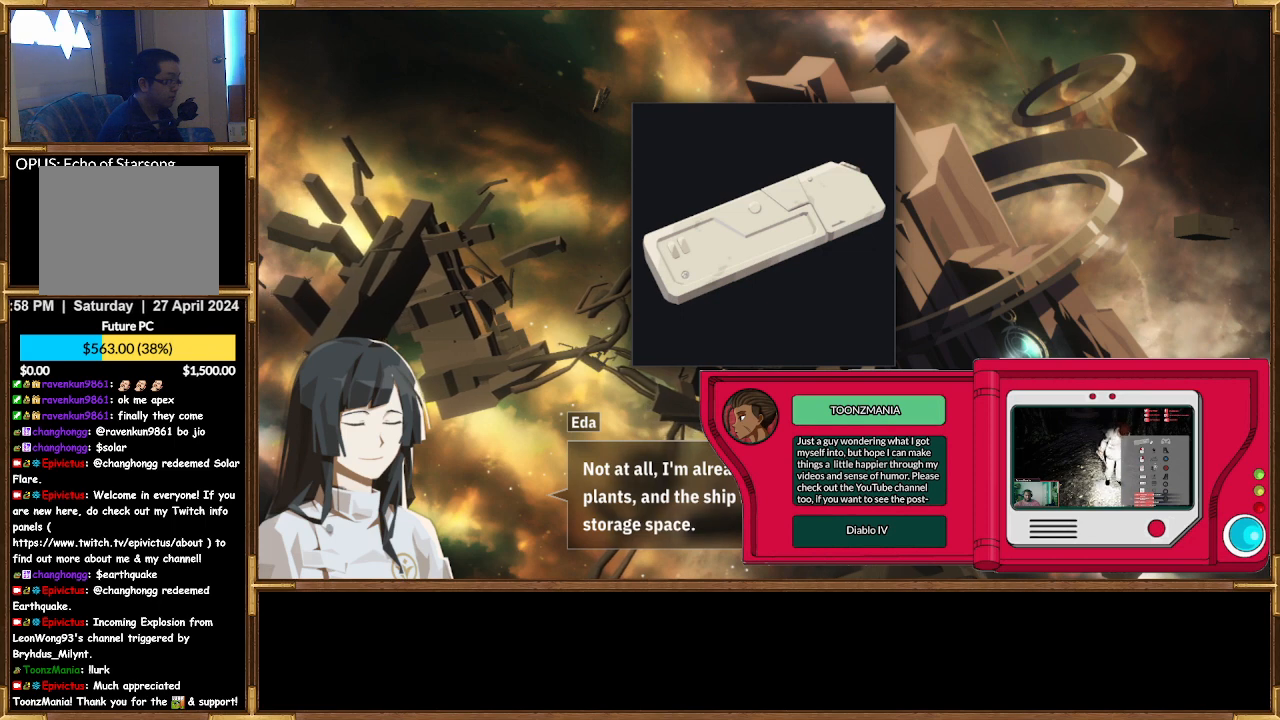
{"buttons": [], "left_stick": "center", "right_stick": "center", "events": []}
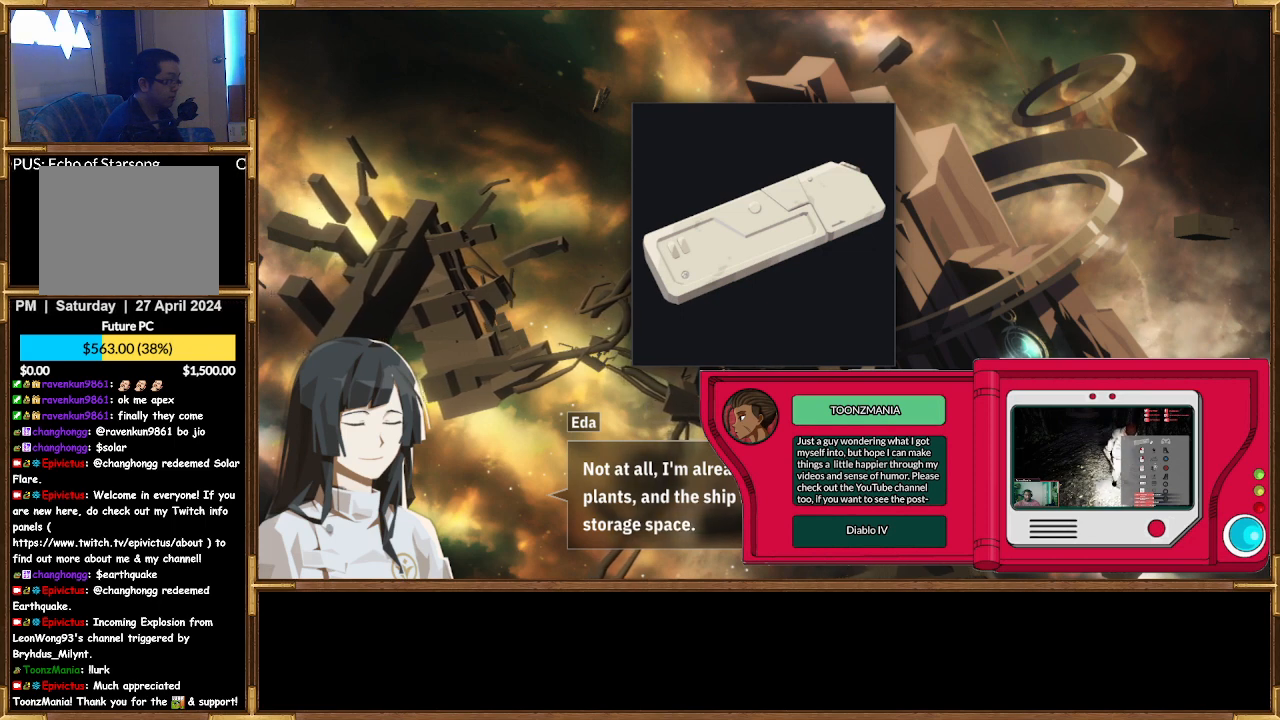
{"buttons": [], "left_stick": "center", "right_stick": "center", "events": []}
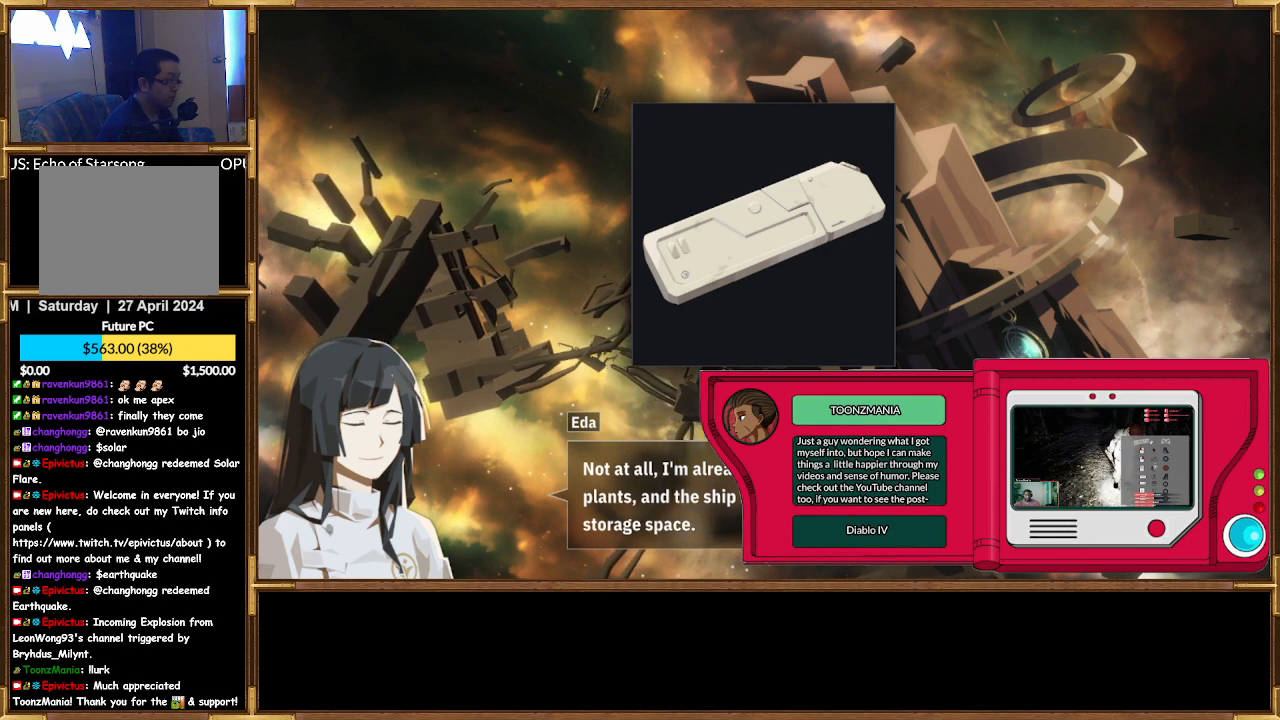
{"buttons": [], "left_stick": "center", "right_stick": "center", "events": [[367, "CROSS", "down"], [500, "CROSS", "up"]]}
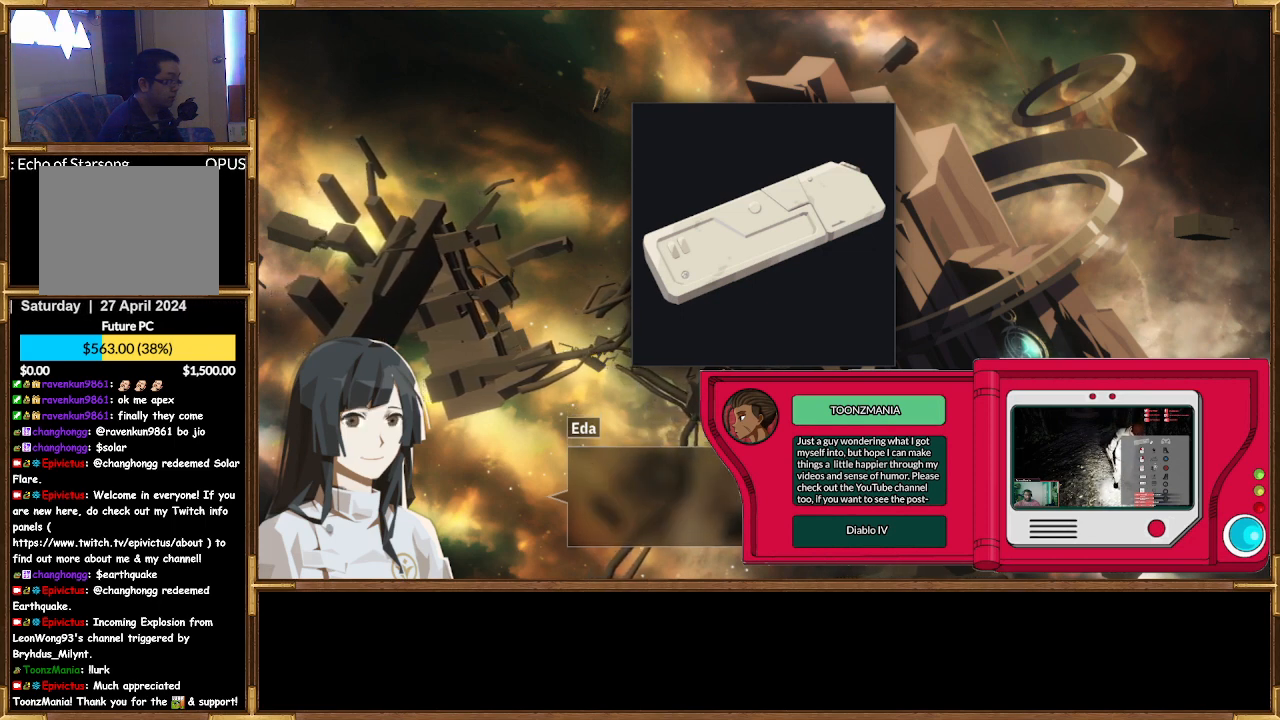
{"buttons": [], "left_stick": "center", "right_stick": "center", "events": []}
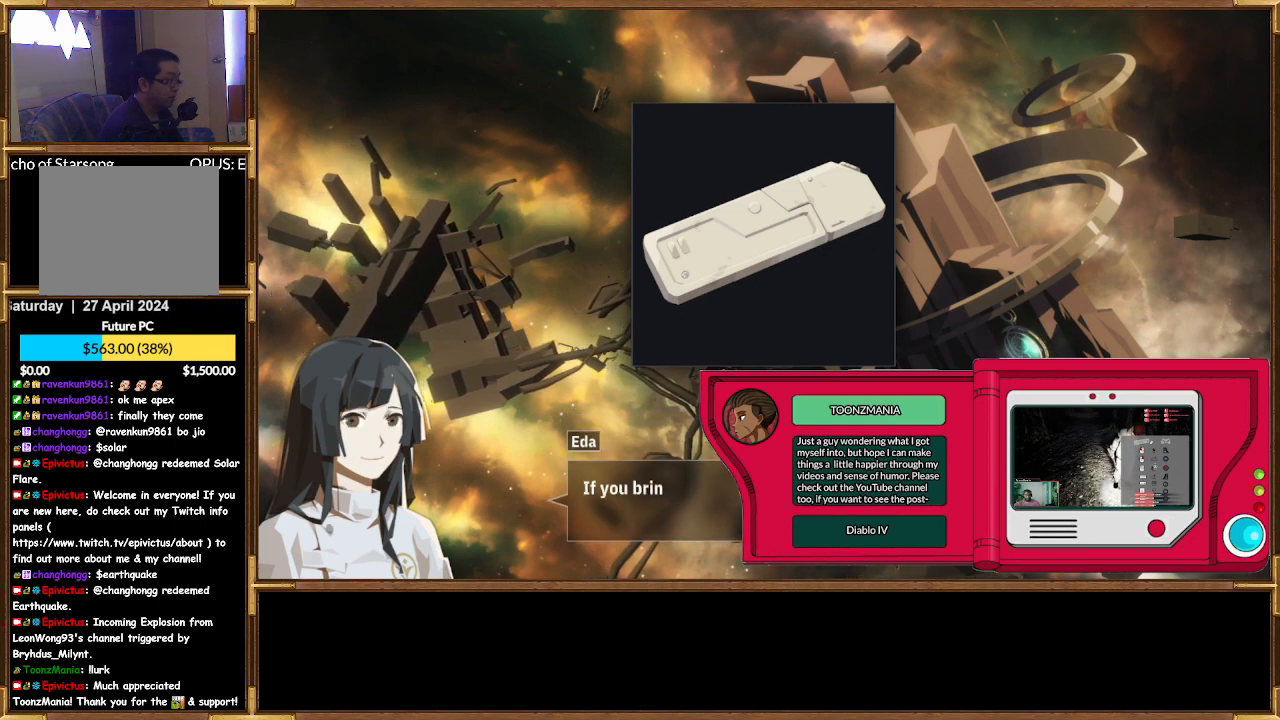
{"buttons": [], "left_stick": "center", "right_stick": "center", "events": []}
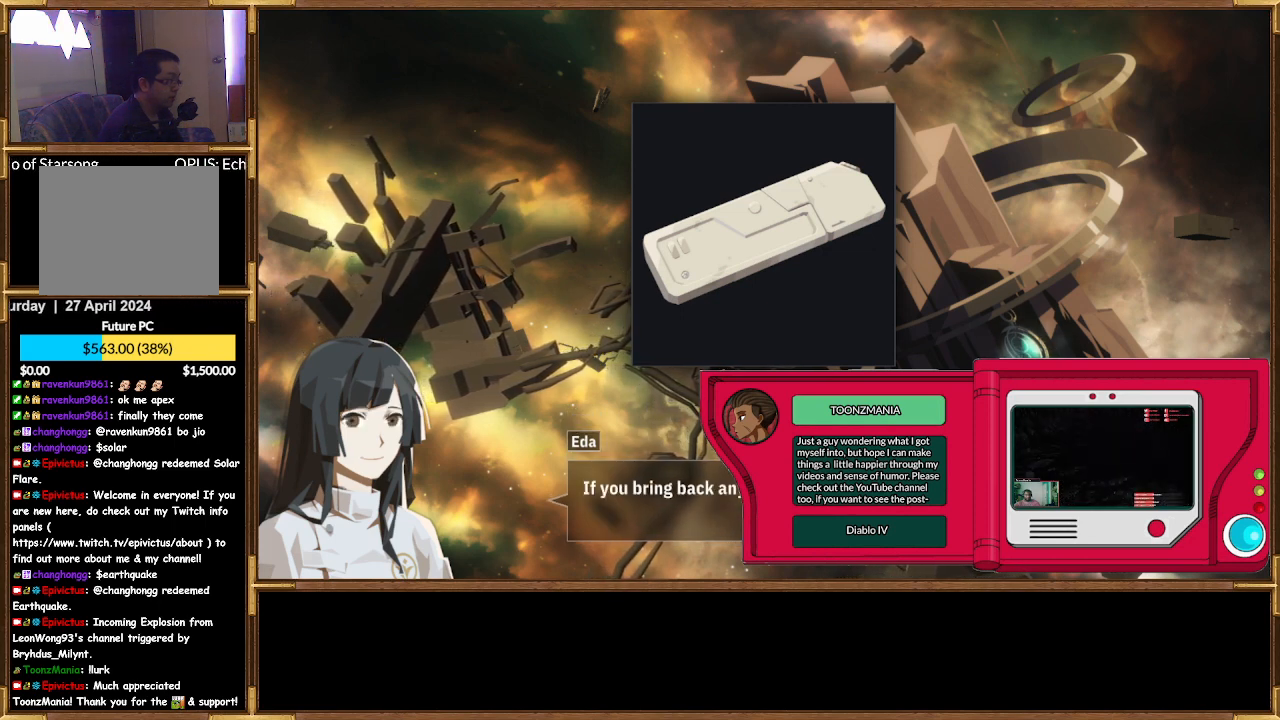
{"buttons": [], "left_stick": "center", "right_stick": "center", "events": []}
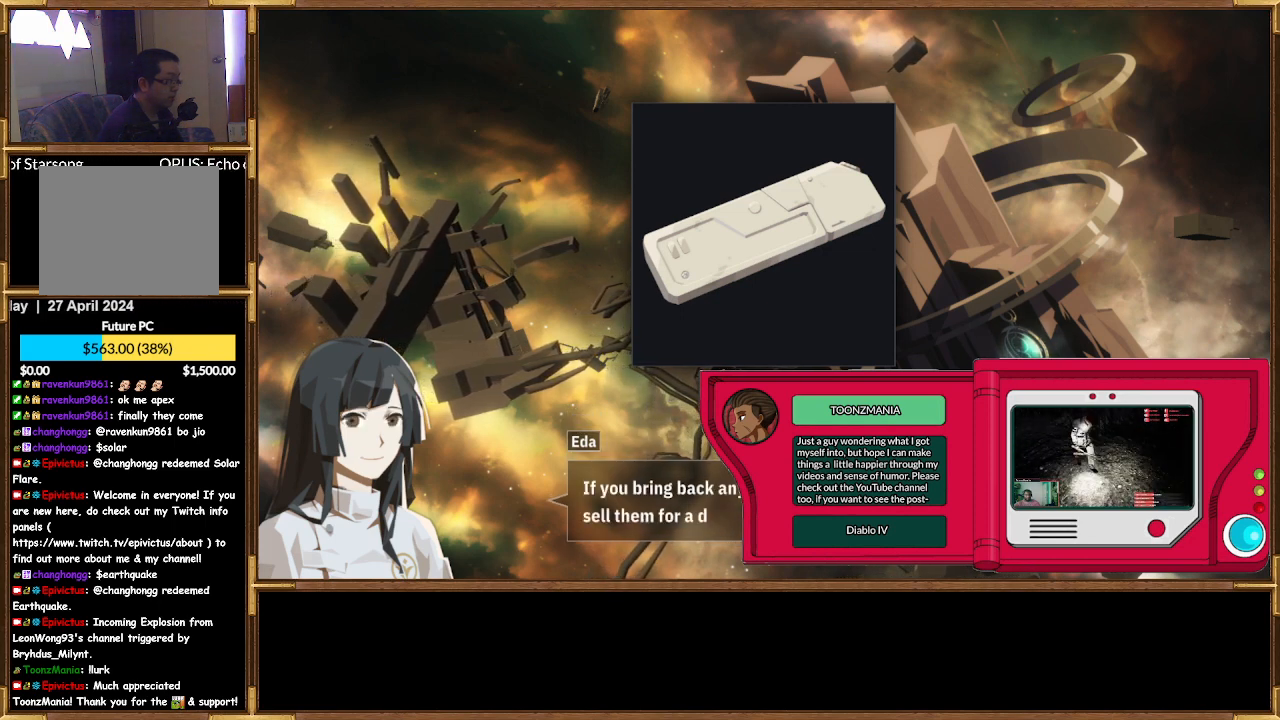
{"buttons": [], "left_stick": "center", "right_stick": "center", "events": []}
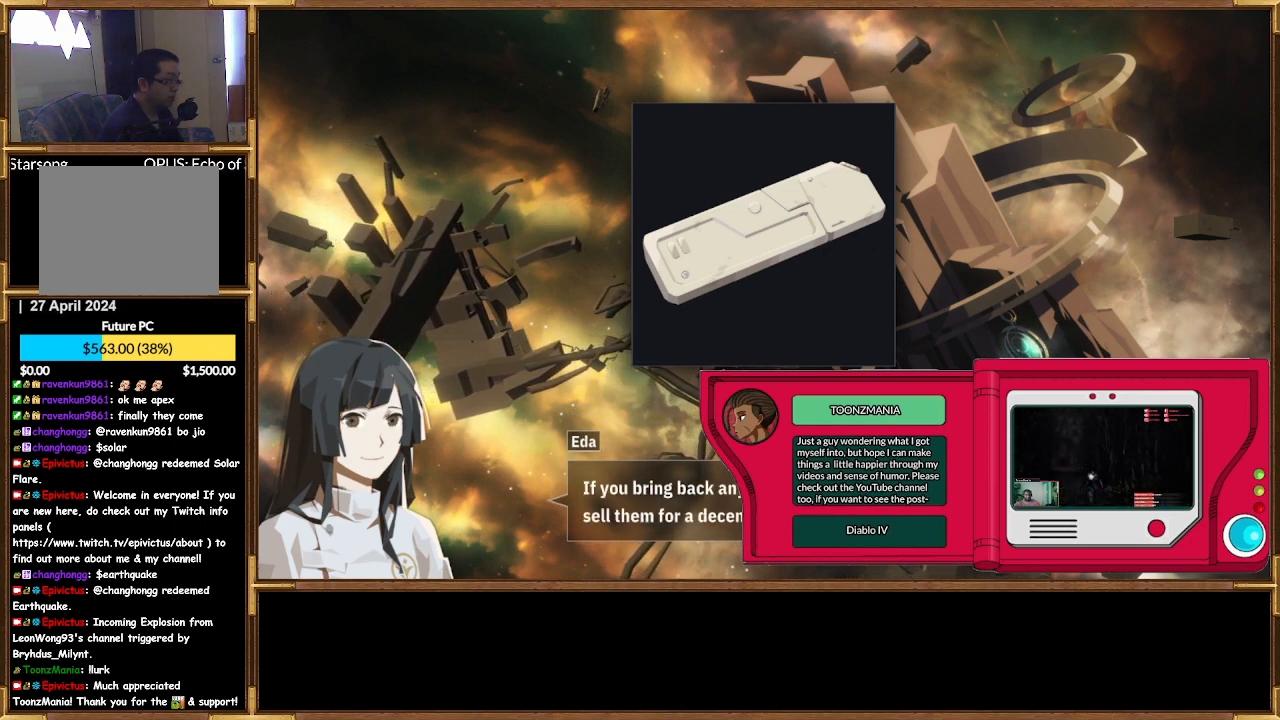
{"buttons": [], "left_stick": "center", "right_stick": "center", "events": []}
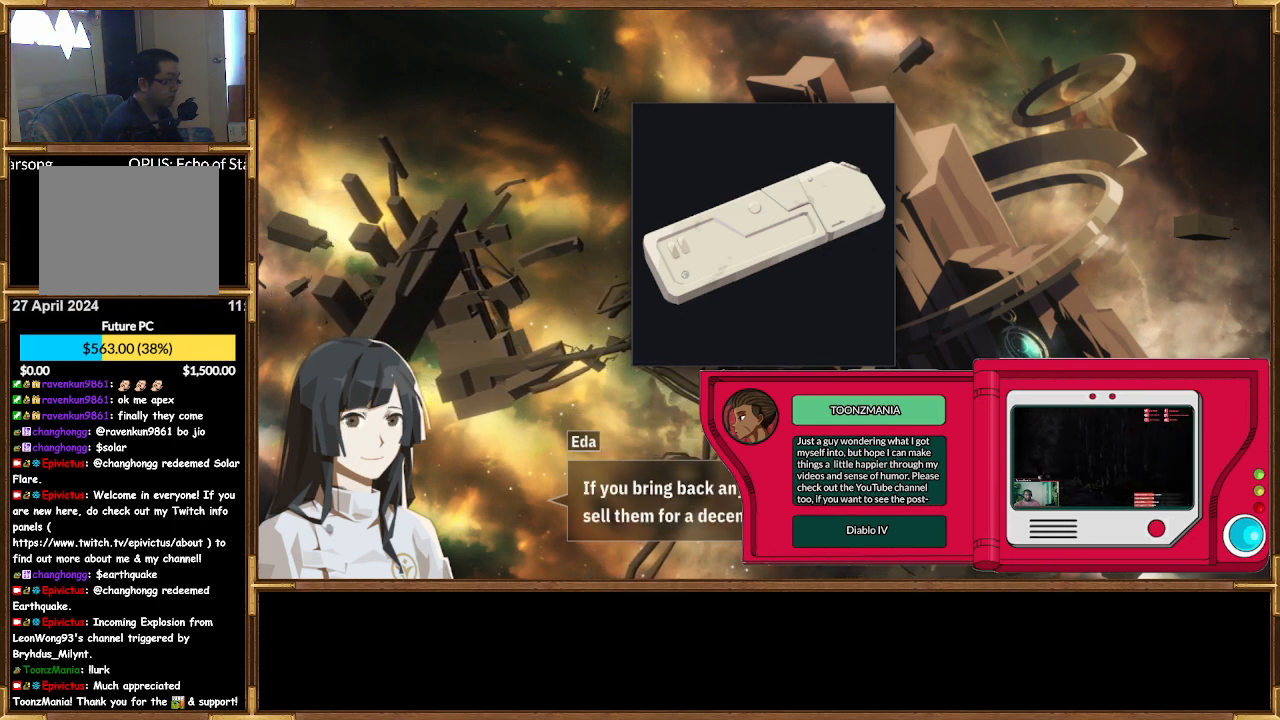
{"buttons": [], "left_stick": "center", "right_stick": "center", "events": []}
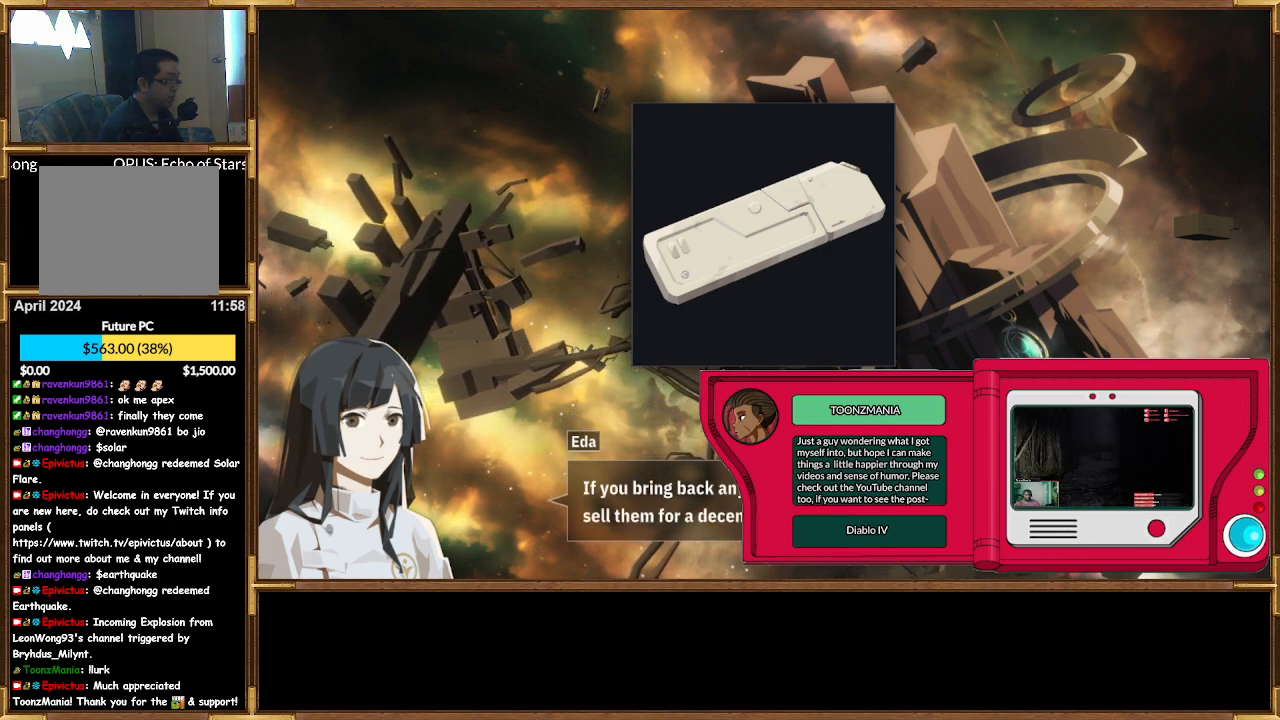
{"buttons": ["CROSS"], "left_stick": "center", "right_stick": "center", "events": [[433, "CROSS", "down"]]}
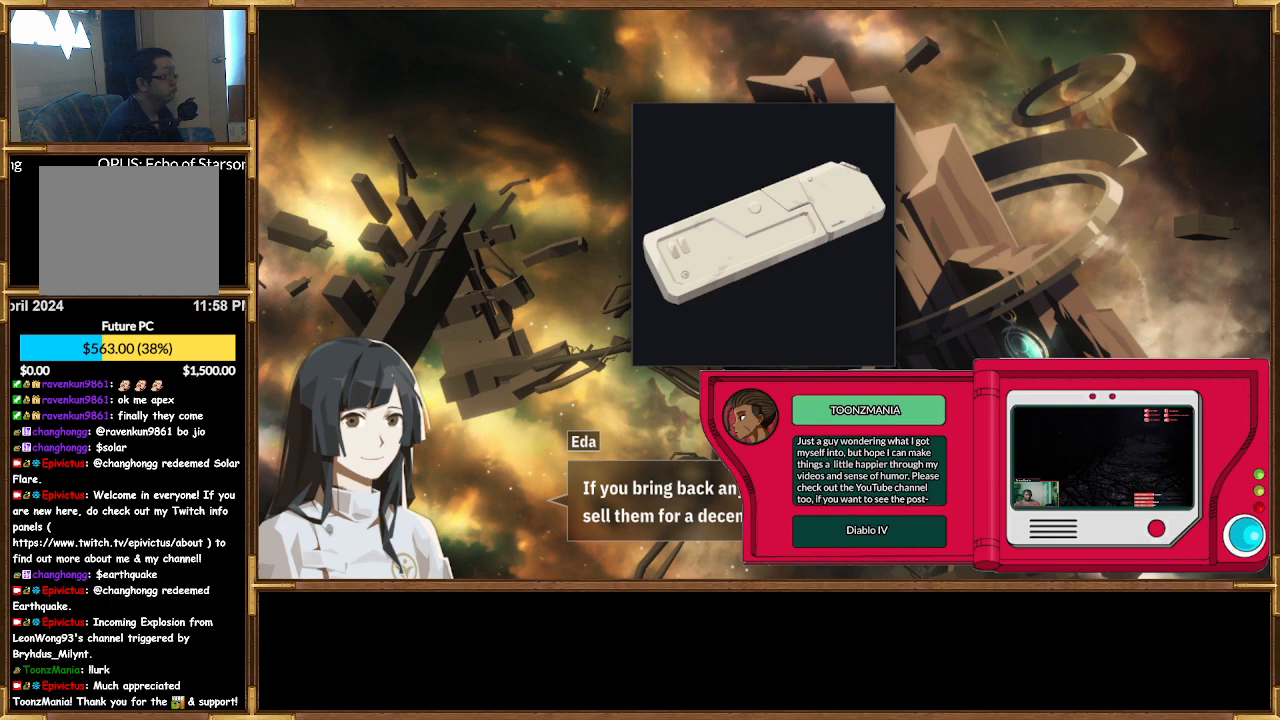
{"buttons": [], "left_stick": "center", "right_stick": "center", "events": [[33, "CROSS", "up"]]}
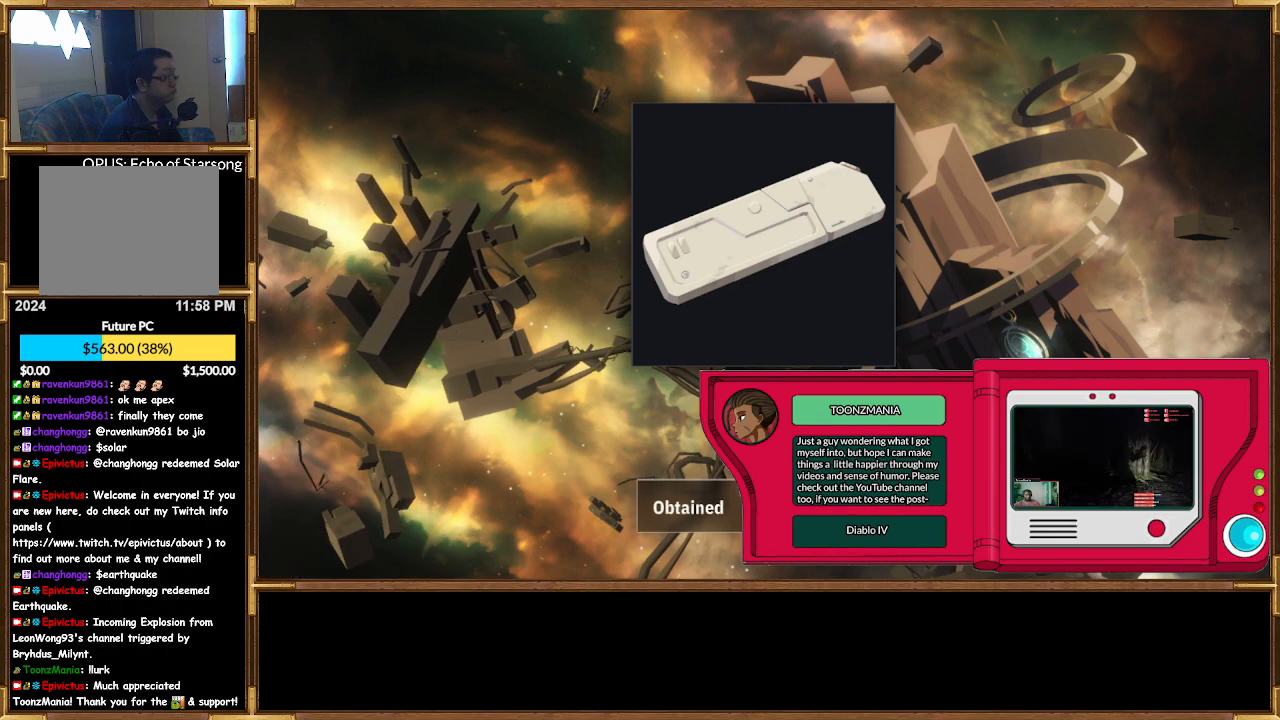
{"buttons": [], "left_stick": "center", "right_stick": "center", "events": []}
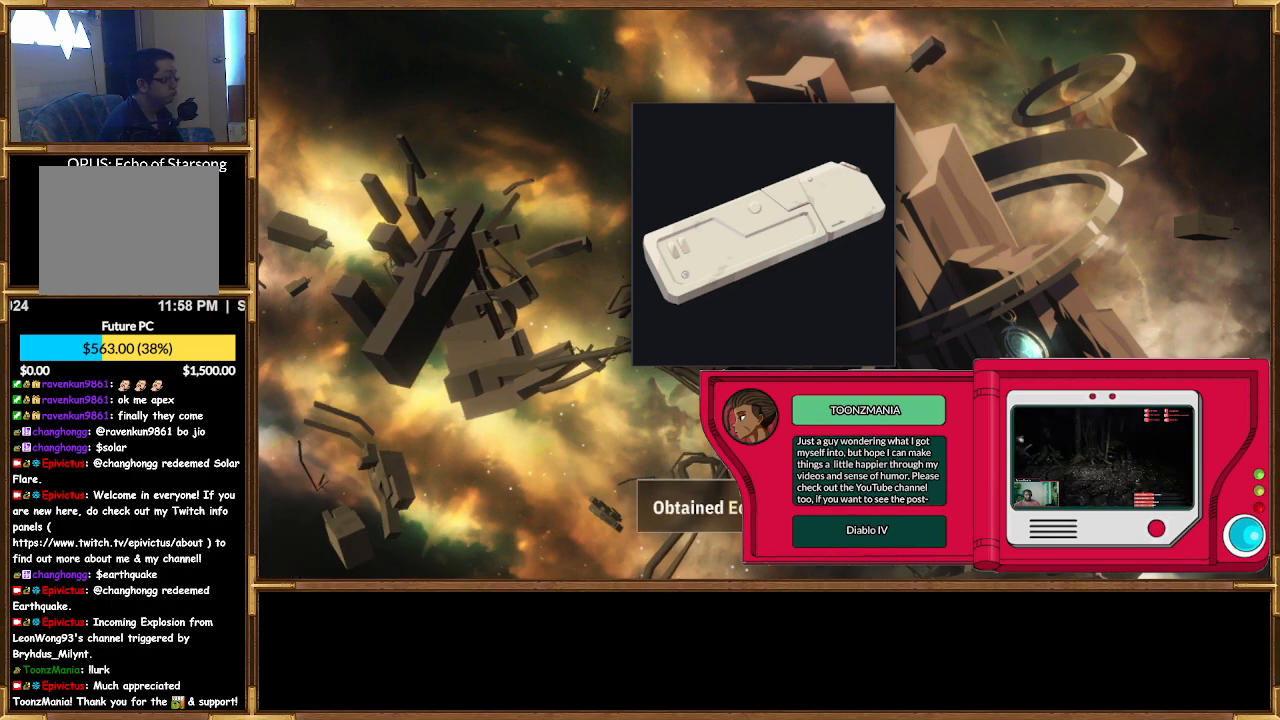
{"buttons": [], "left_stick": "center", "right_stick": "center", "events": []}
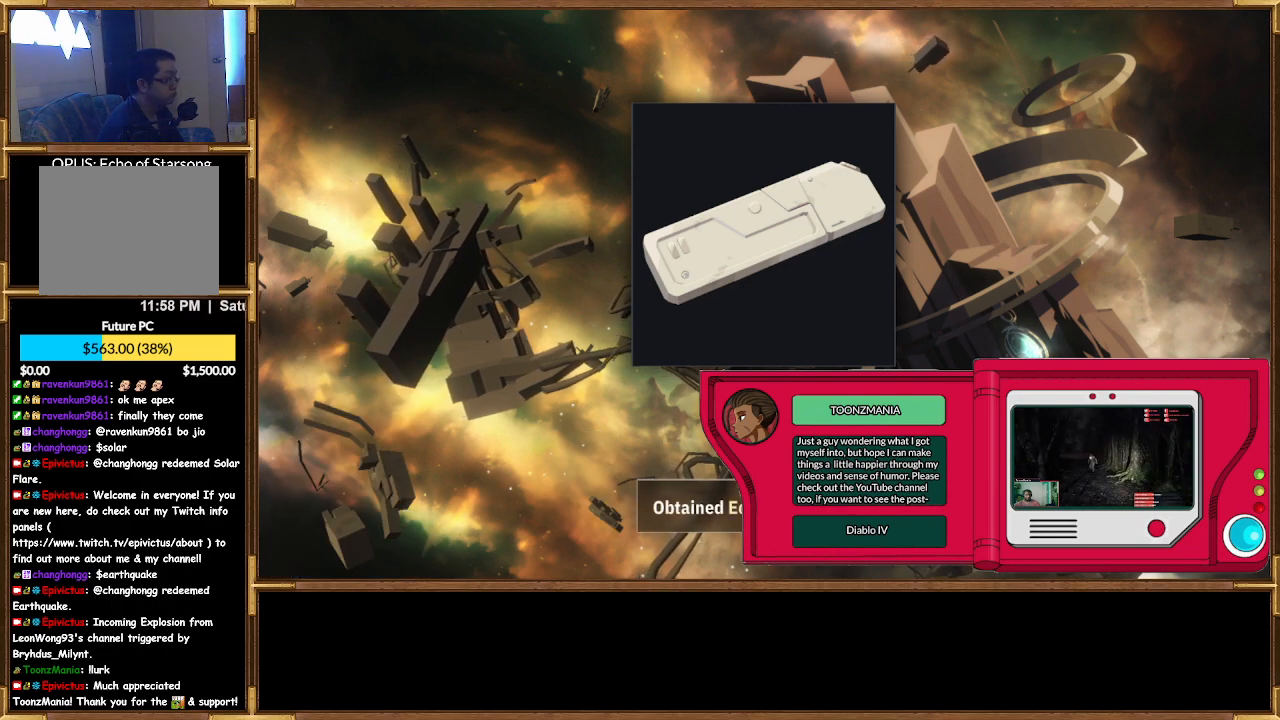
{"buttons": [], "left_stick": "center", "right_stick": "center", "events": []}
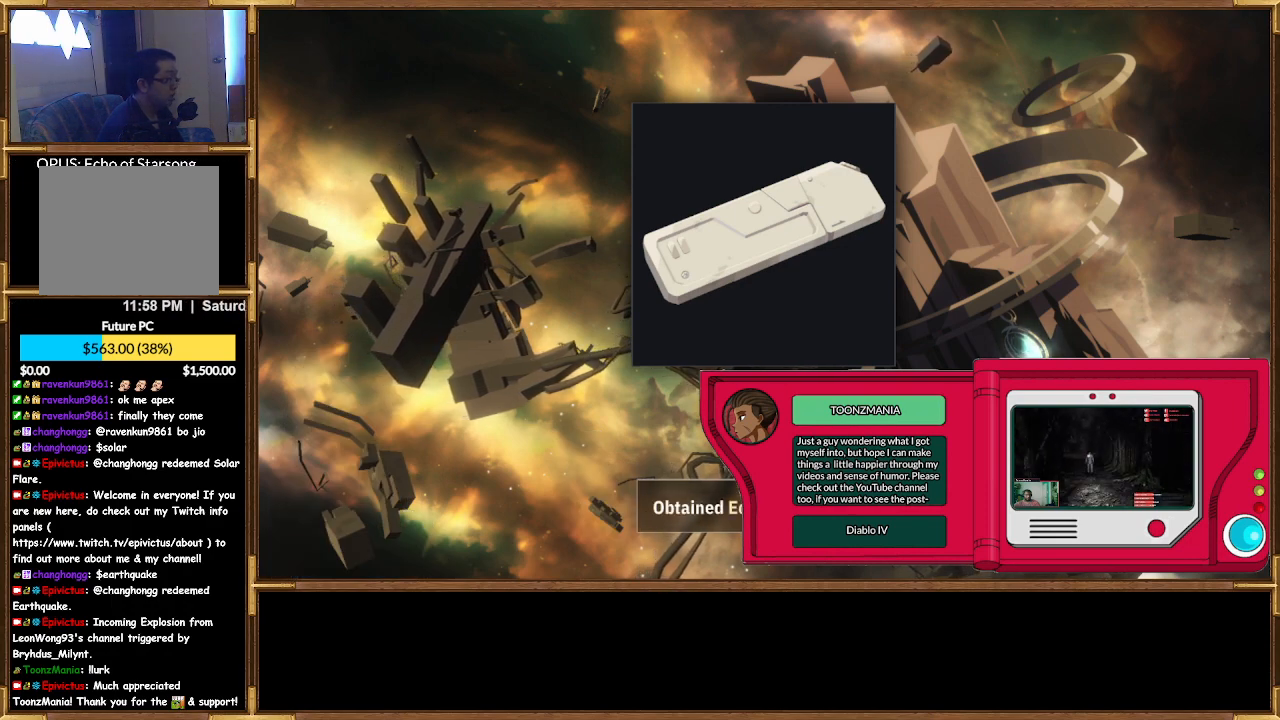
{"buttons": [], "left_stick": "center", "right_stick": "center", "events": [[233, "CROSS", "down"], [333, "CROSS", "up"]]}